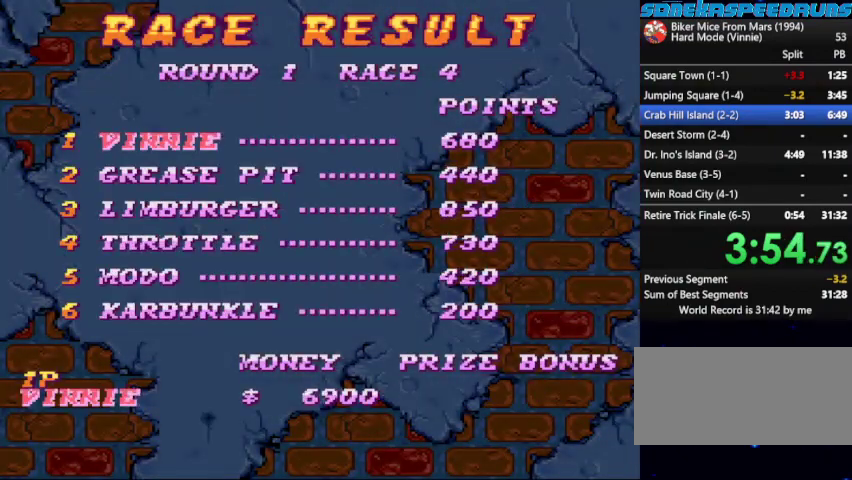
Gameplay with a controller (Nintendo layout); each line is a JSON object with the inputs held at the frame after it. "events" lists button and stick changes between this image and that frame as [ms after this image, input, new state], when the widget could be followed in between. Not read: L3 R3.
{"buttons": ["B", "START"], "events": [[100, "B", "up"], [100, "START", "down"], [200, "B", "down"], [267, "B", "up"], [267, "START", "up"], [333, "B", "down"], [367, "START", "down"], [433, "START", "up"], [500, "START", "down"]]}
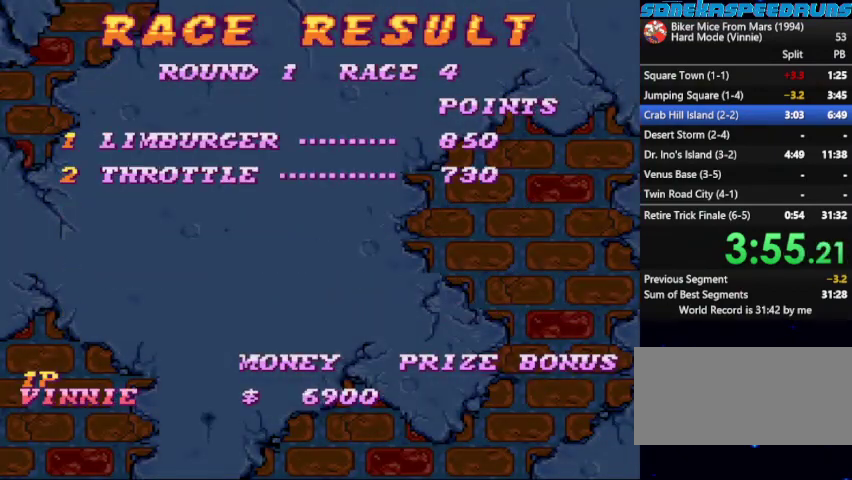
{"buttons": ["B"], "events": [[67, "B", "up"], [200, "START", "up"], [300, "B", "down"], [400, "B", "up"], [400, "START", "down"], [467, "B", "down"], [467, "START", "up"]]}
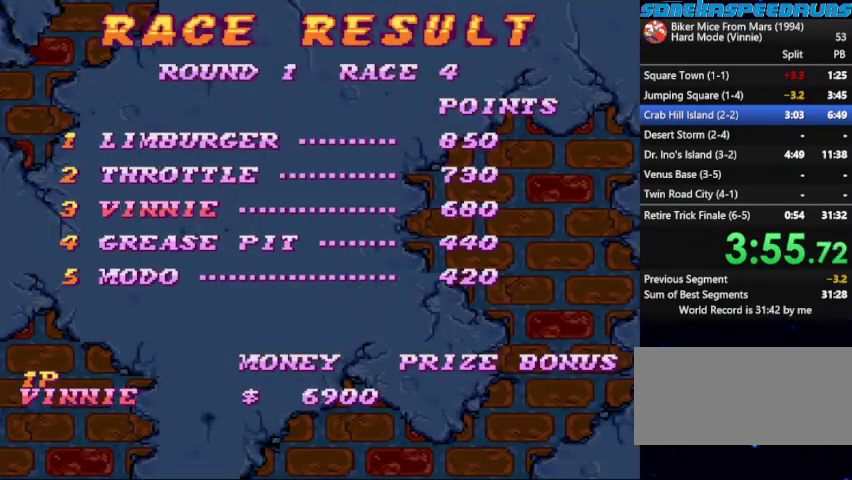
{"buttons": [], "events": [[33, "B", "up"], [33, "START", "down"], [133, "START", "up"], [300, "START", "down"], [467, "START", "up"]]}
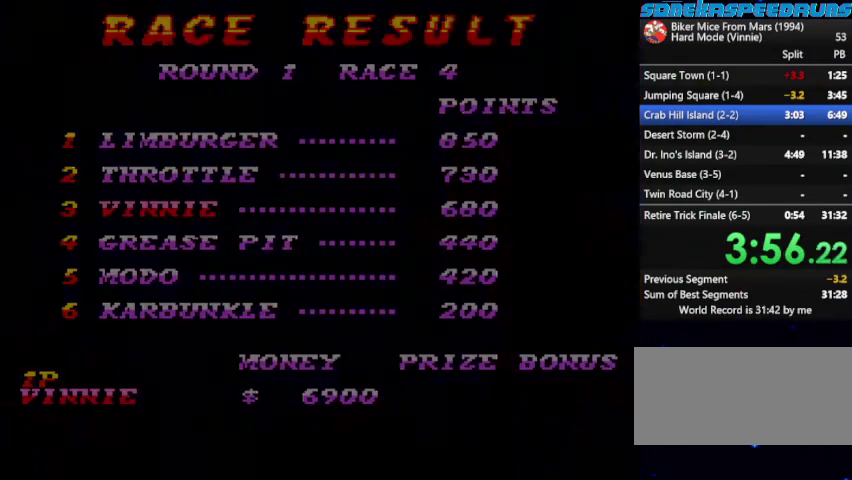
{"buttons": ["START"], "events": [[33, "START", "down"], [233, "B", "down"], [233, "START", "up"], [467, "B", "up"], [467, "START", "down"]]}
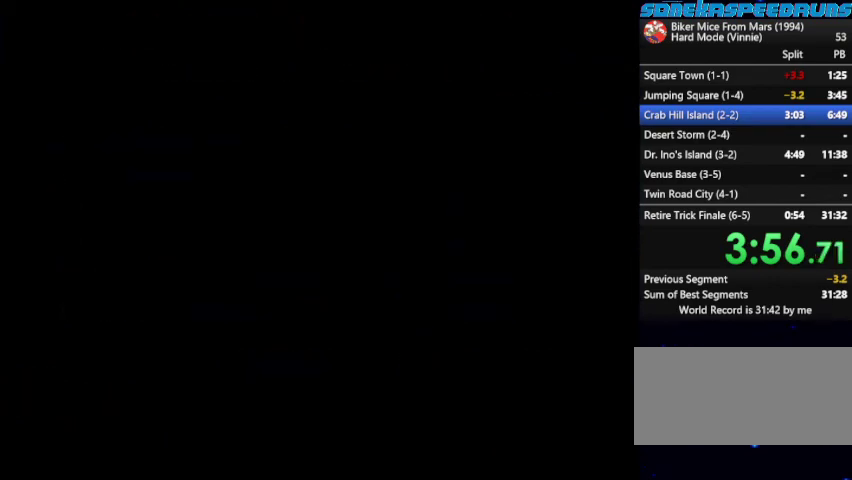
{"buttons": [], "events": [[33, "B", "down"], [33, "START", "up"], [300, "B", "up"]]}
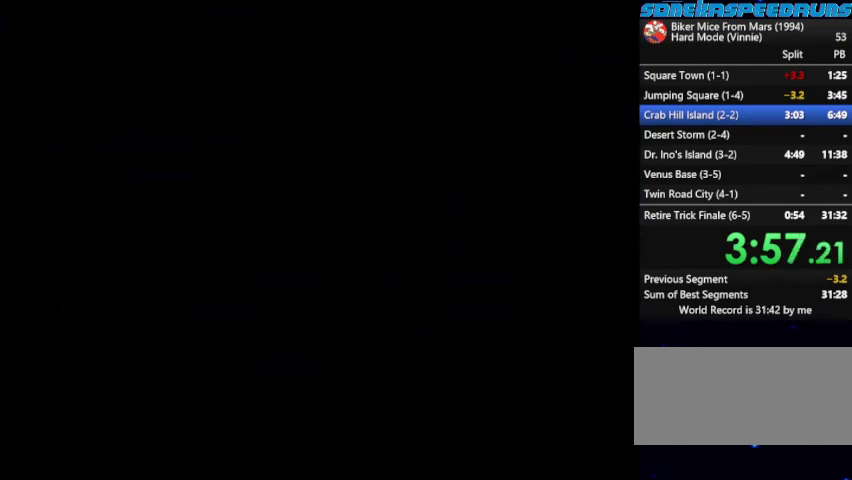
{"buttons": ["START"], "events": [[167, "B", "down"], [167, "START", "down"], [233, "START", "up"], [267, "B", "up"], [367, "B", "down"], [433, "B", "up"], [433, "START", "down"]]}
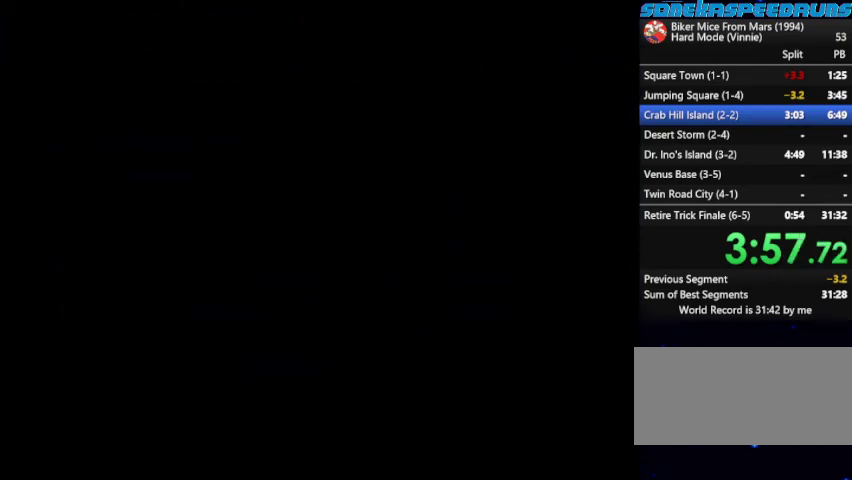
{"buttons": [], "events": [[33, "B", "down"], [33, "START", "up"], [100, "B", "up"], [100, "START", "down"], [200, "START", "up"], [267, "START", "down"], [467, "START", "up"]]}
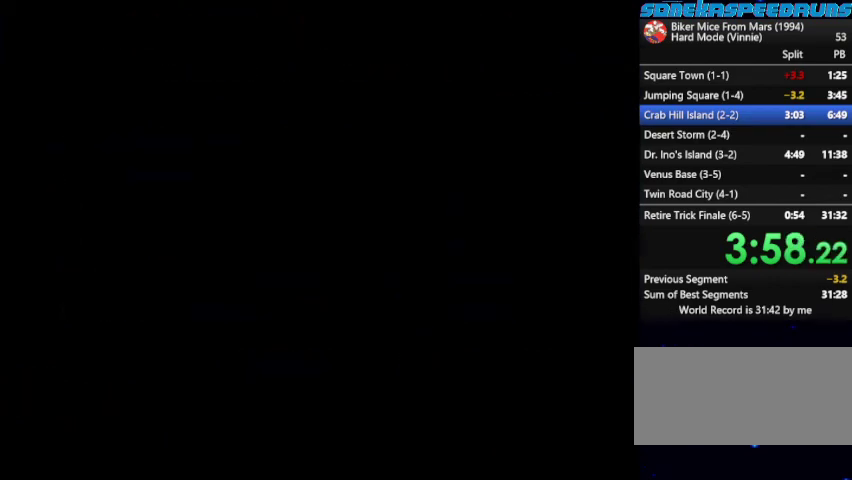
{"buttons": ["B"], "events": [[100, "B", "down"], [167, "B", "up"], [167, "START", "down"], [233, "B", "down"], [233, "START", "up"], [433, "B", "up"], [433, "START", "down"], [500, "B", "down"], [500, "START", "up"]]}
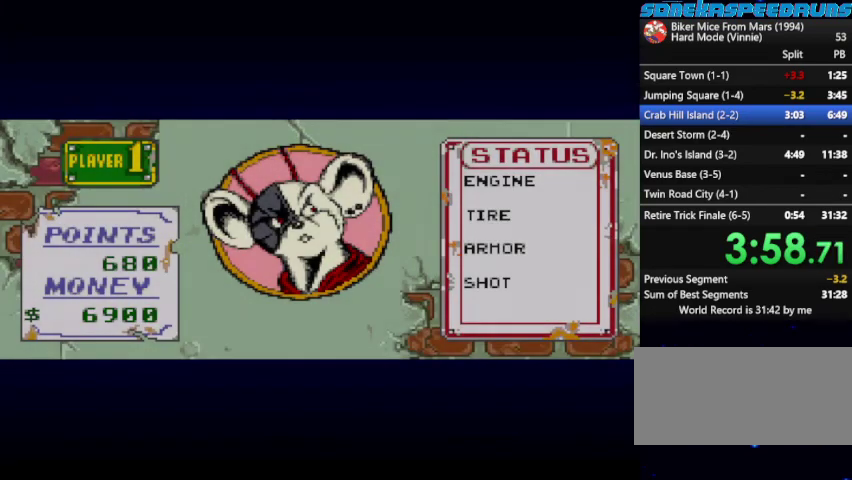
{"buttons": ["B"], "events": [[67, "B", "up"], [67, "START", "down"], [133, "START", "up"], [167, "B", "down"], [233, "B", "up"], [300, "B", "down"], [400, "B", "up"], [467, "B", "down"]]}
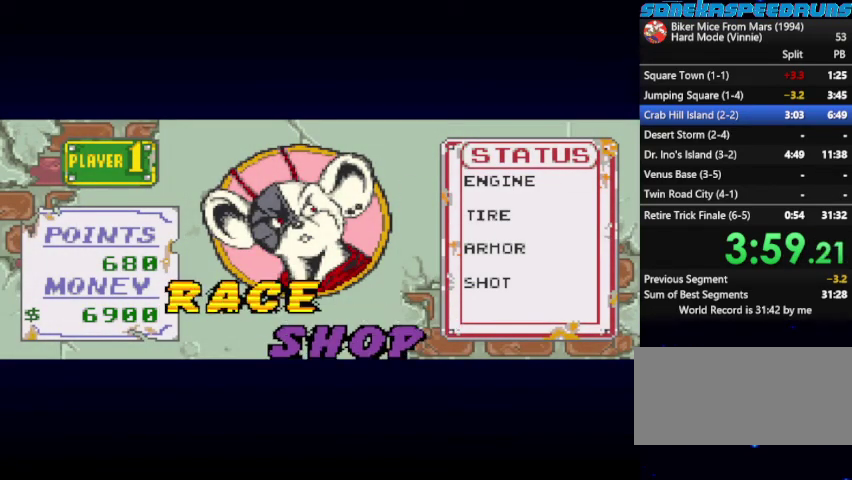
{"buttons": [], "events": [[33, "B", "up"], [233, "B", "down"], [233, "START", "down"], [300, "B", "up"], [300, "START", "up"], [367, "B", "down"], [467, "B", "up"]]}
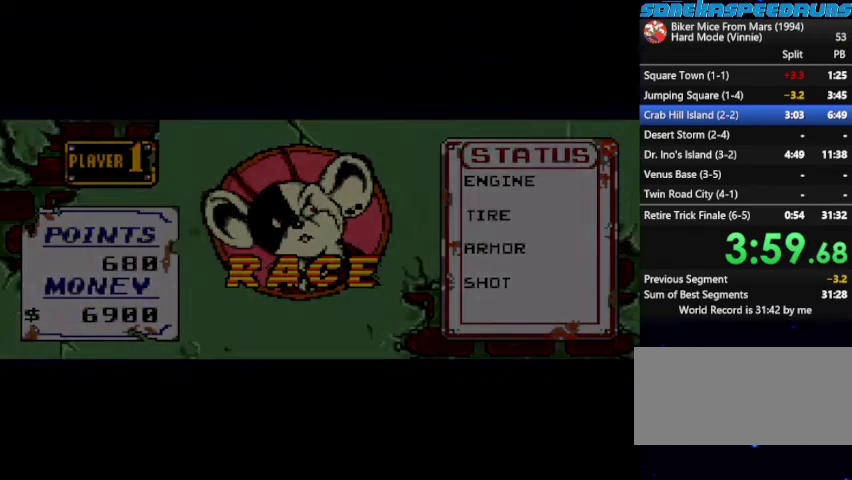
{"buttons": ["A", "B", "DPAD_DOWN", "DPAD_RIGHT"], "events": [[167, "DPAD_LEFT", "down"], [200, "DPAD_DOWN", "down"], [267, "A", "down"], [267, "DPAD_LEFT", "up"], [267, "DPAD_RIGHT", "down"], [300, "DPAD_DOWN", "up"], [300, "Y", "down"], [333, "A", "up"], [333, "DPAD_RIGHT", "up"], [400, "DPAD_LEFT", "down"], [400, "Y", "up"], [467, "A", "down"], [467, "B", "down"], [467, "DPAD_DOWN", "down"], [467, "DPAD_LEFT", "up"], [467, "DPAD_RIGHT", "down"]]}
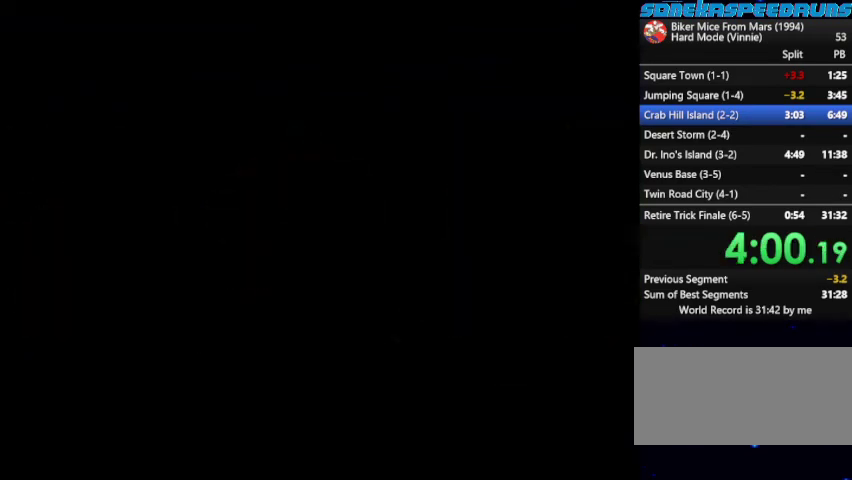
{"buttons": ["Y"]}
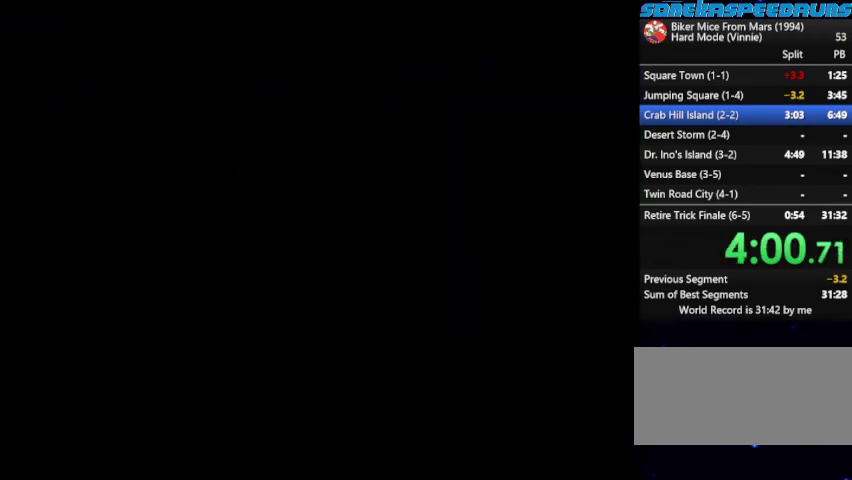
{"buttons": ["B", "START"]}